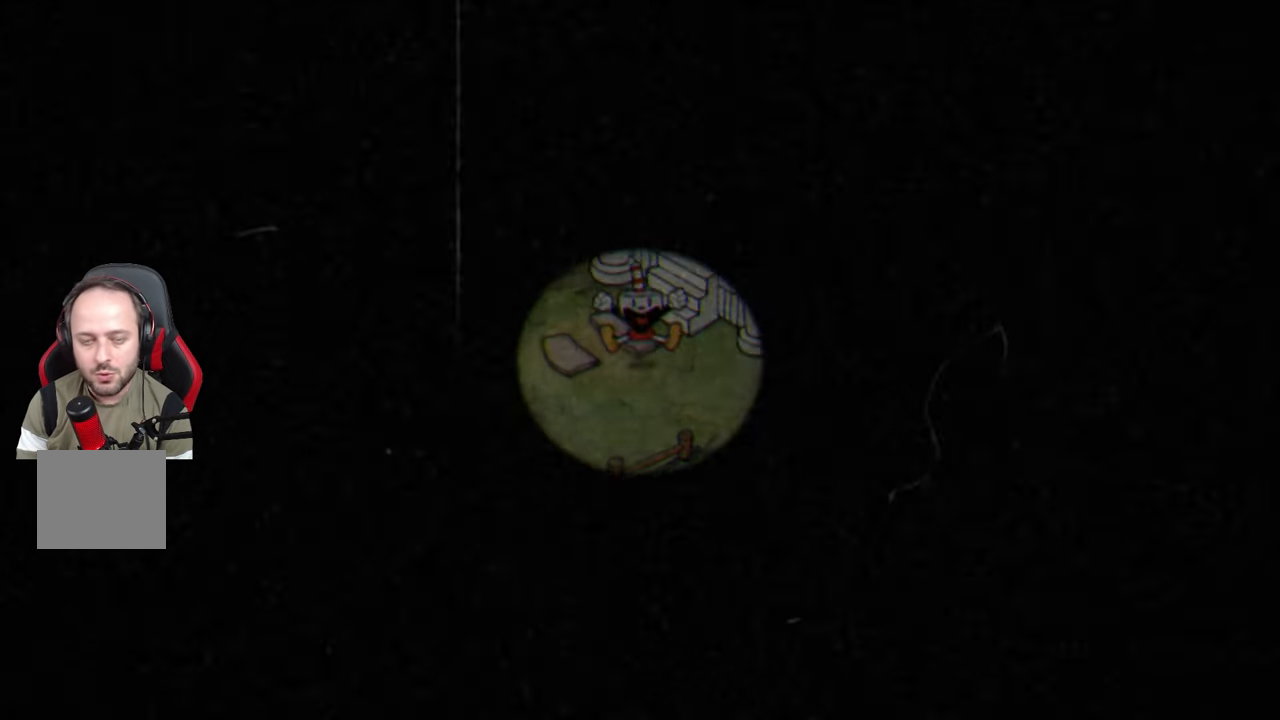
Gameplay with a controller (PlayStation layout); each line is a JSON object with the inputs held at the frame after it. "events" lists button and stick changes between this image and that frame as [ms after this image, input, new state], when the widget could be followed in between.
{"buttons": [], "left_stick": "center", "right_stick": "center", "events": []}
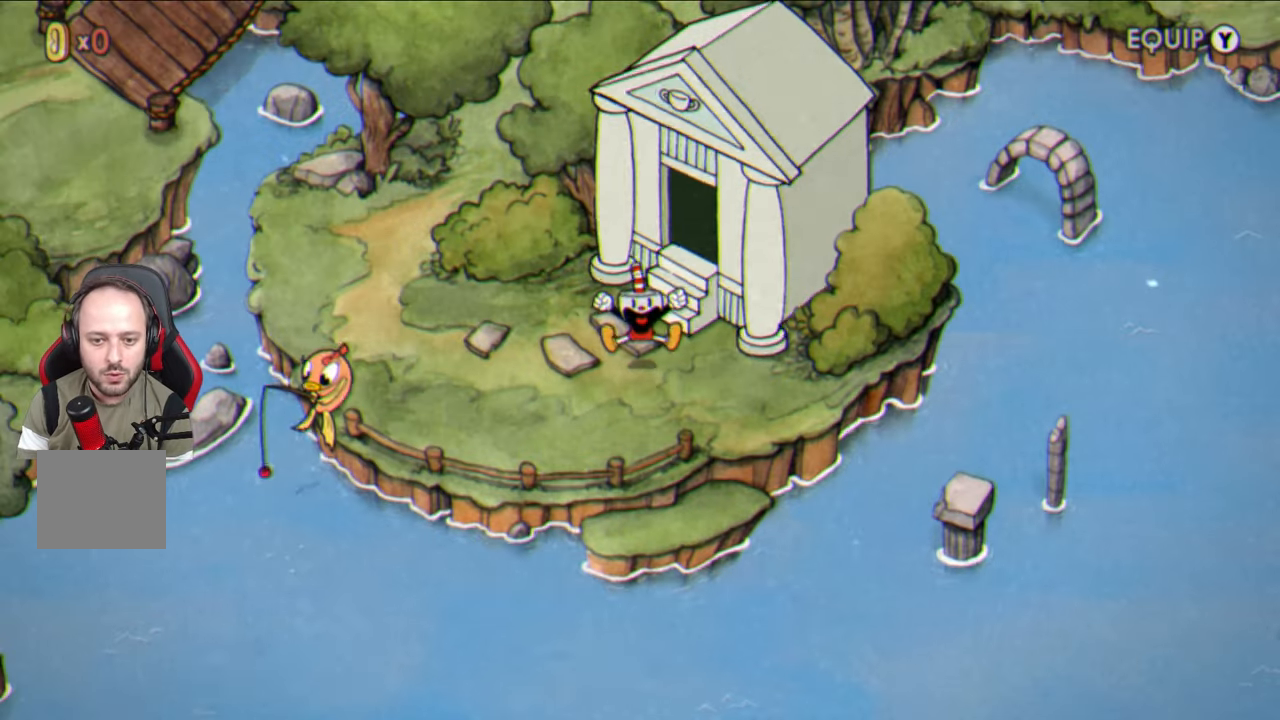
{"buttons": [], "left_stick": "left", "right_stick": "center", "events": [[150, "left_stick", "left"]]}
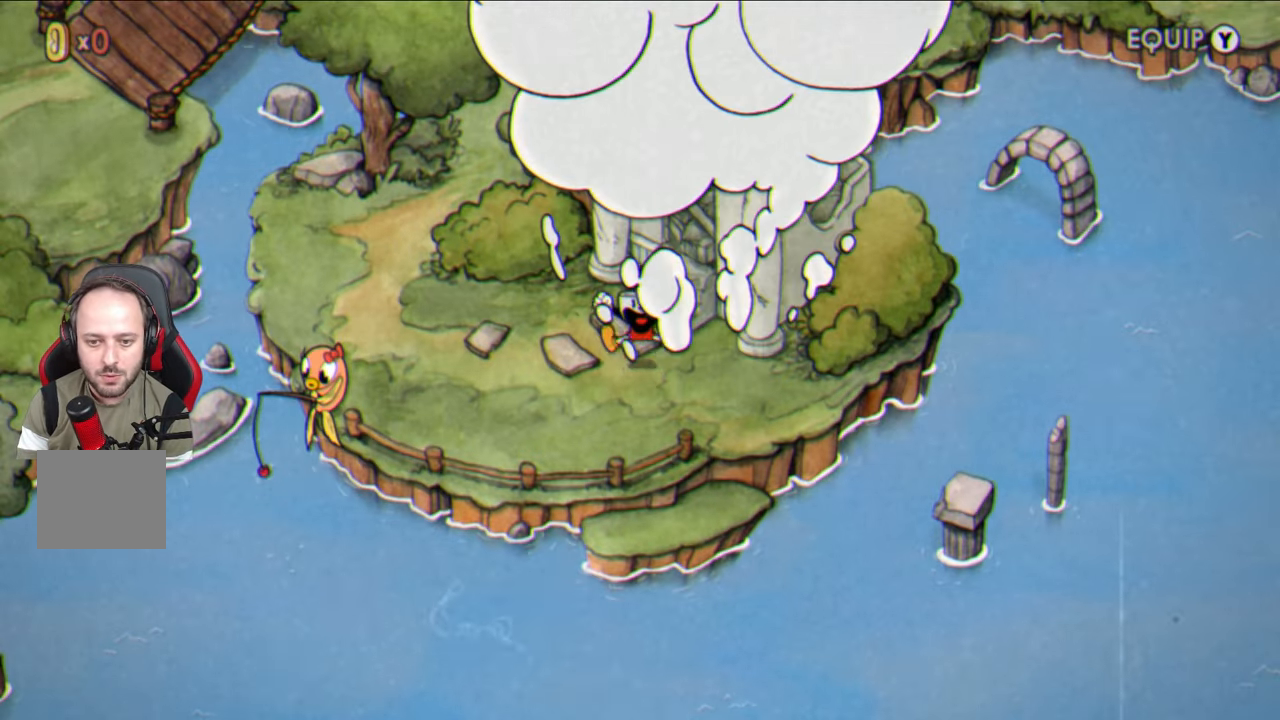
{"buttons": [], "left_stick": "left", "right_stick": "center", "events": []}
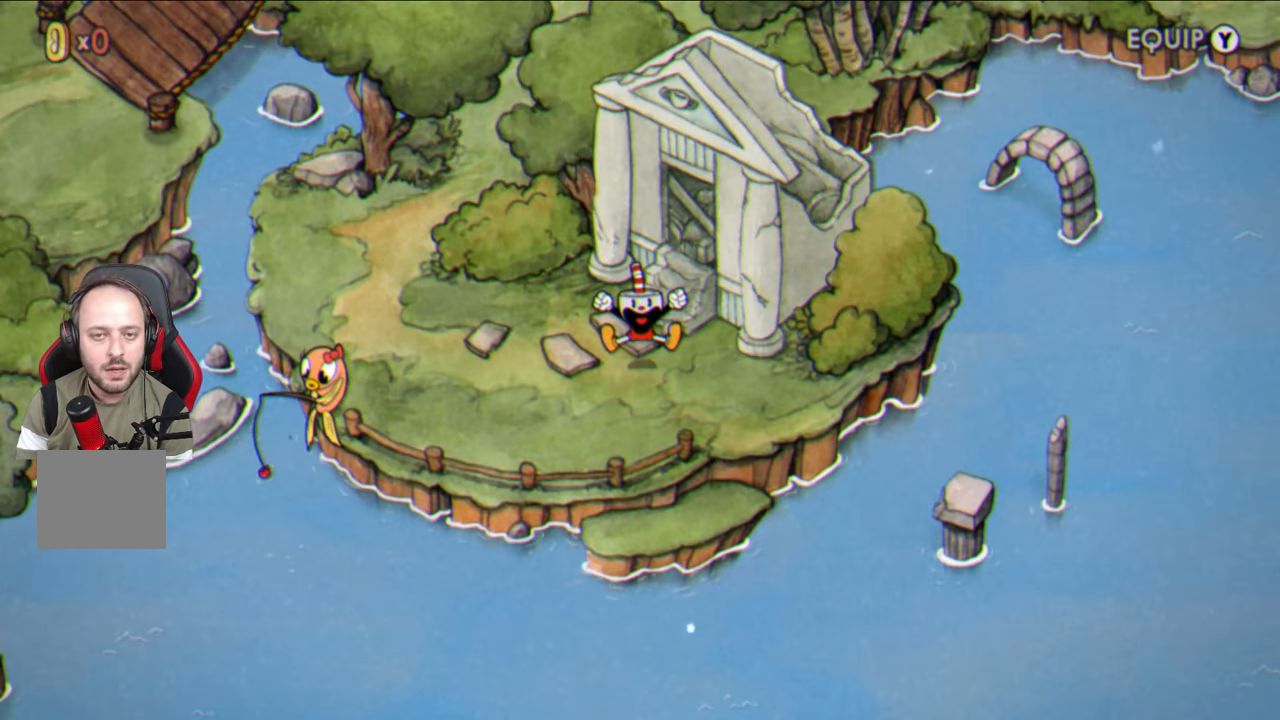
{"buttons": [], "left_stick": "left", "right_stick": "center", "events": []}
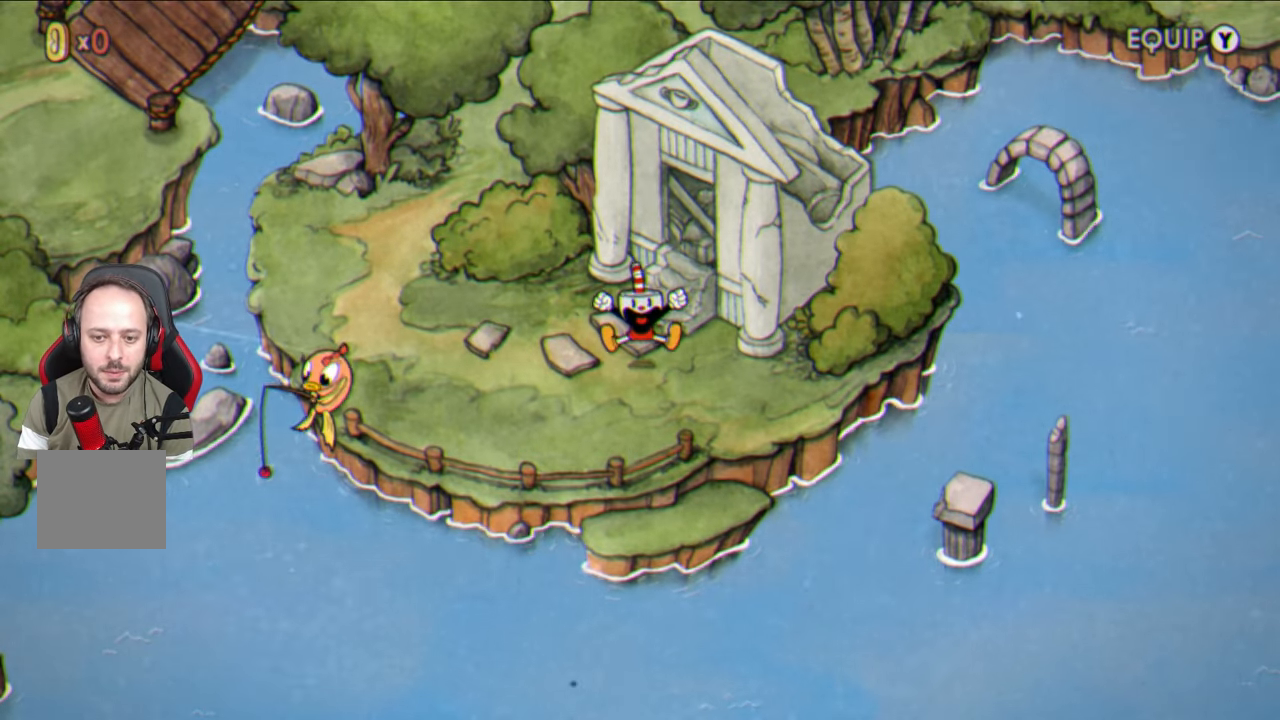
{"buttons": [], "left_stick": "left", "right_stick": "center", "events": []}
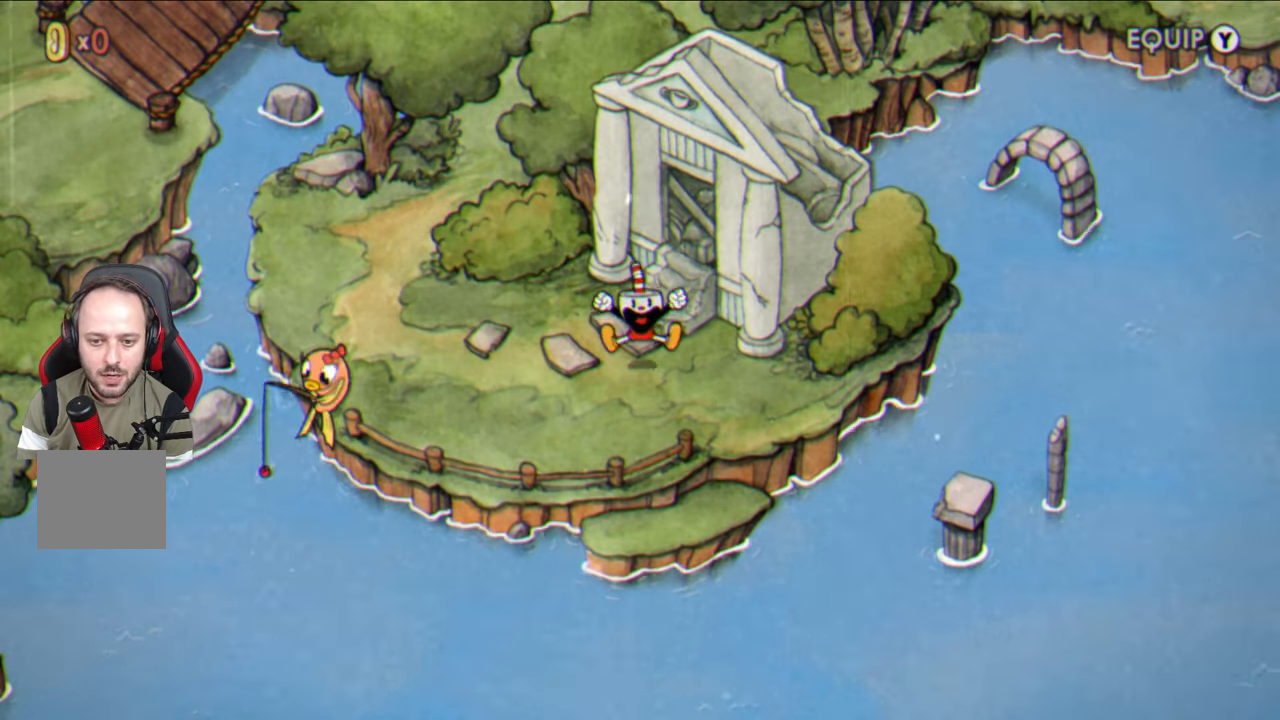
{"buttons": ["CROSS"], "left_stick": "left", "right_stick": "center", "events": [[250, "CROSS", "down"], [317, "CROSS", "up"], [483, "CROSS", "down"]]}
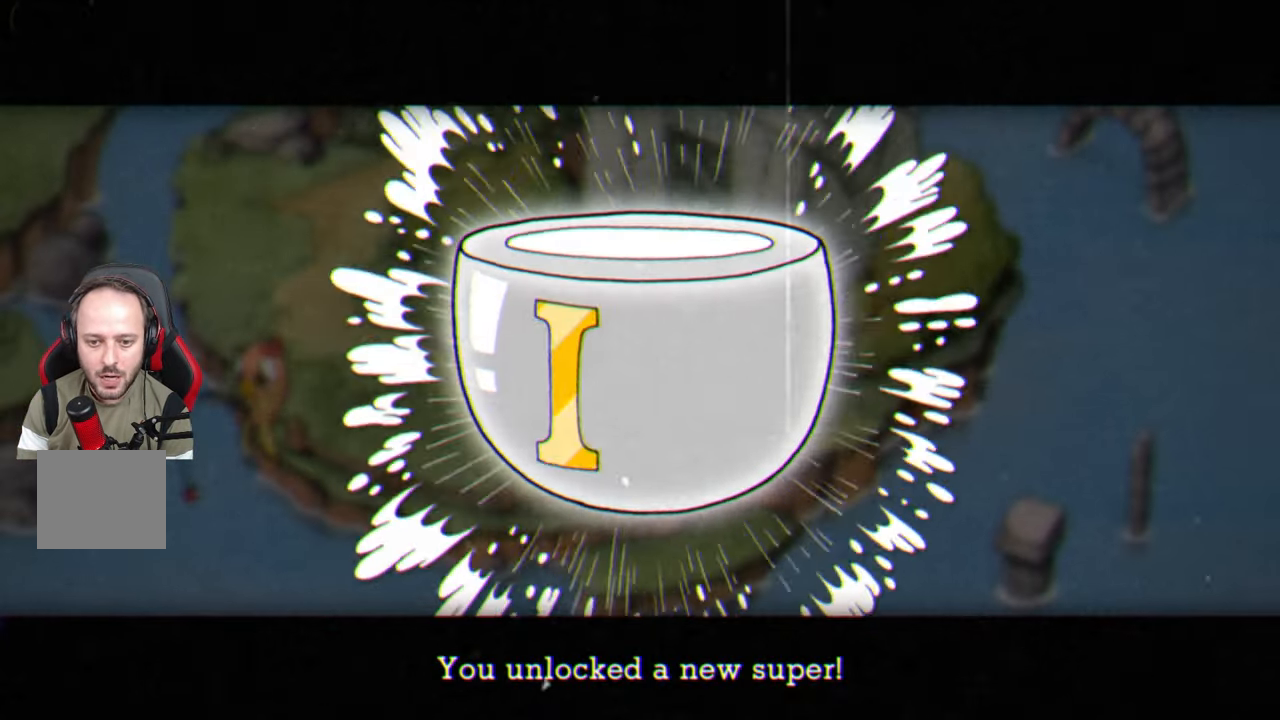
{"buttons": [], "left_stick": "center", "right_stick": "center", "events": [[100, "CROSS", "up"], [150, "left_stick", "center"], [183, "CROSS", "down"], [300, "CROSS", "up"], [367, "CROSS", "down"], [467, "CROSS", "up"]]}
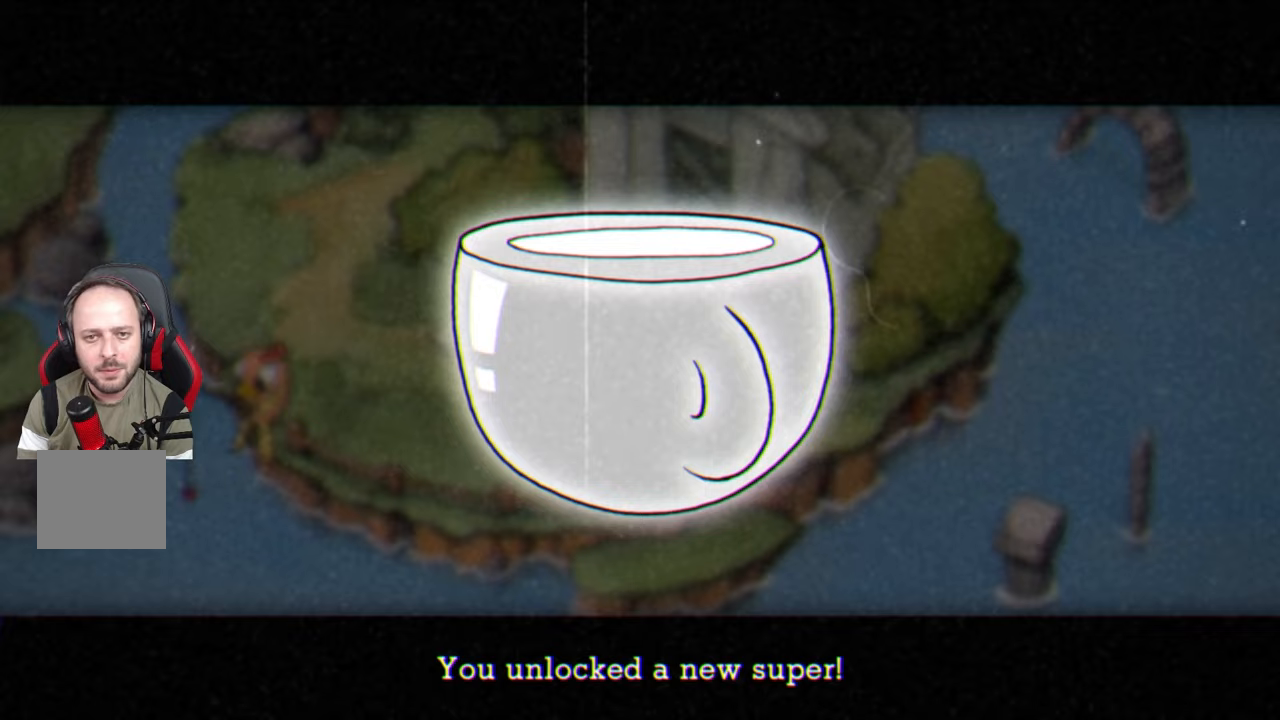
{"buttons": [], "left_stick": "center", "right_stick": "center", "events": [[67, "CROSS", "down"], [133, "CROSS", "up"], [267, "CROSS", "down"], [350, "CROSS", "up"]]}
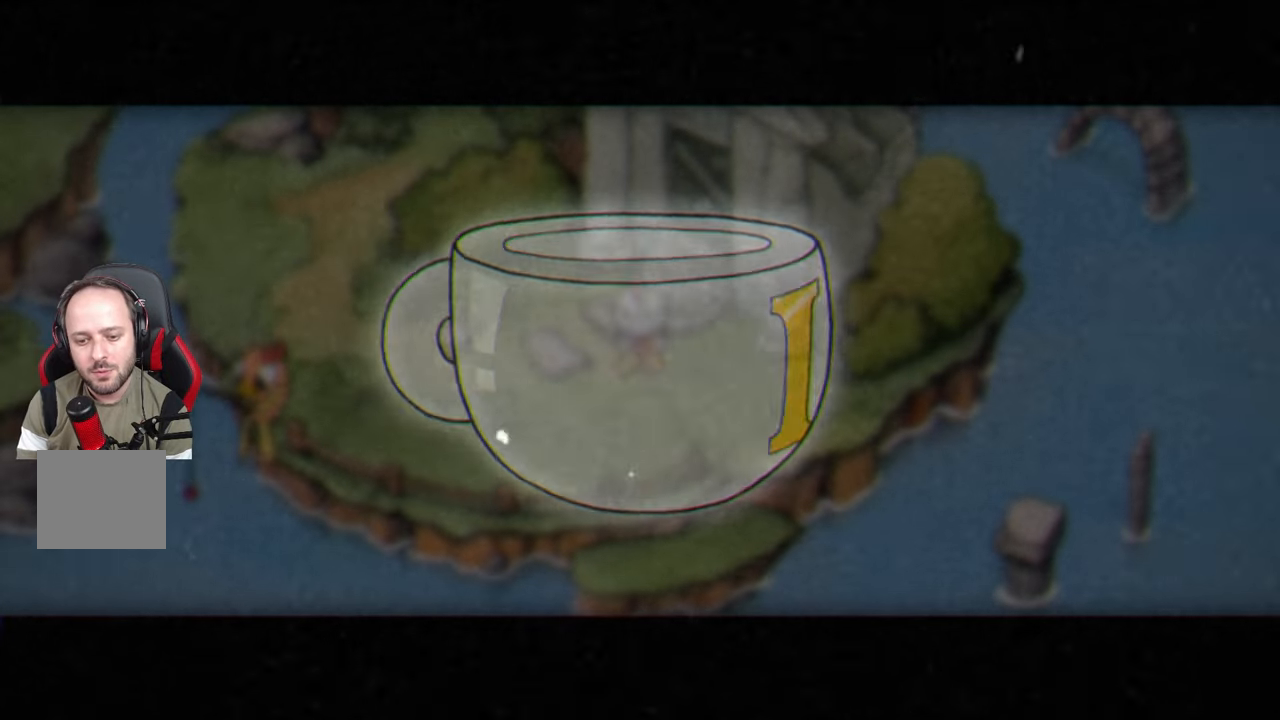
{"buttons": [], "left_stick": "left", "right_stick": "center", "events": [[33, "left_stick", "left"]]}
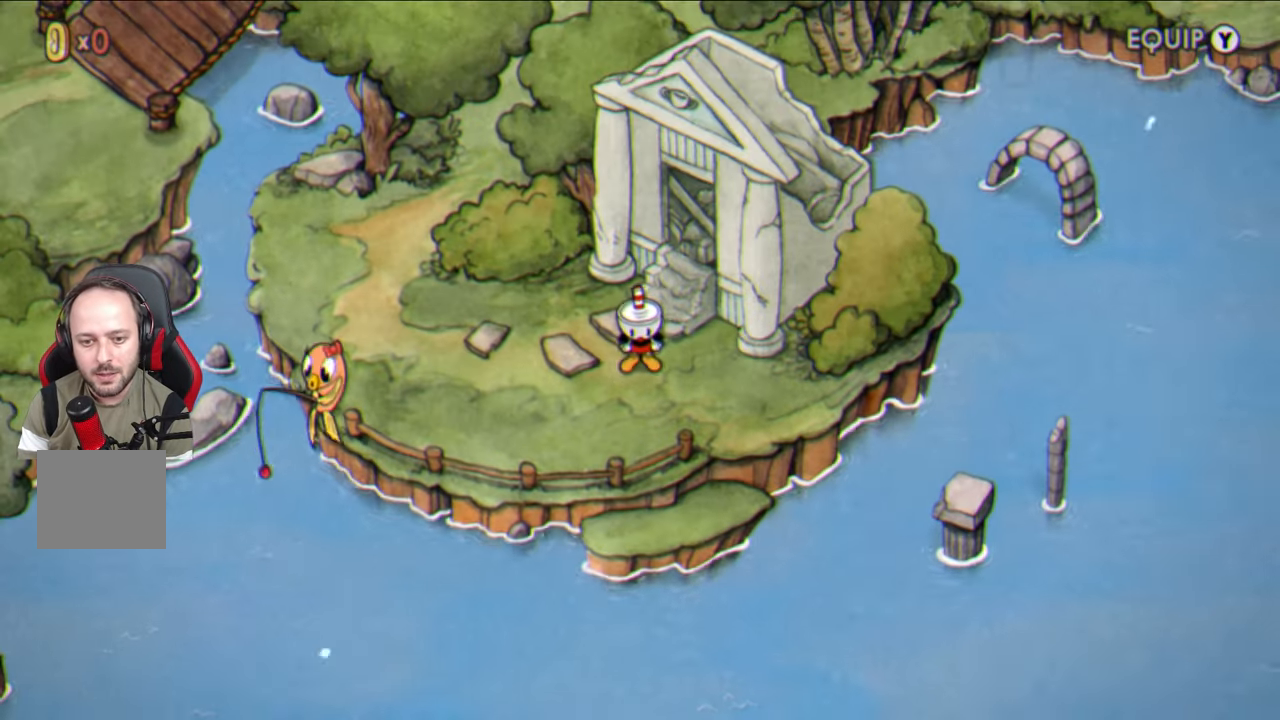
{"buttons": [], "left_stick": "left", "right_stick": "center", "events": []}
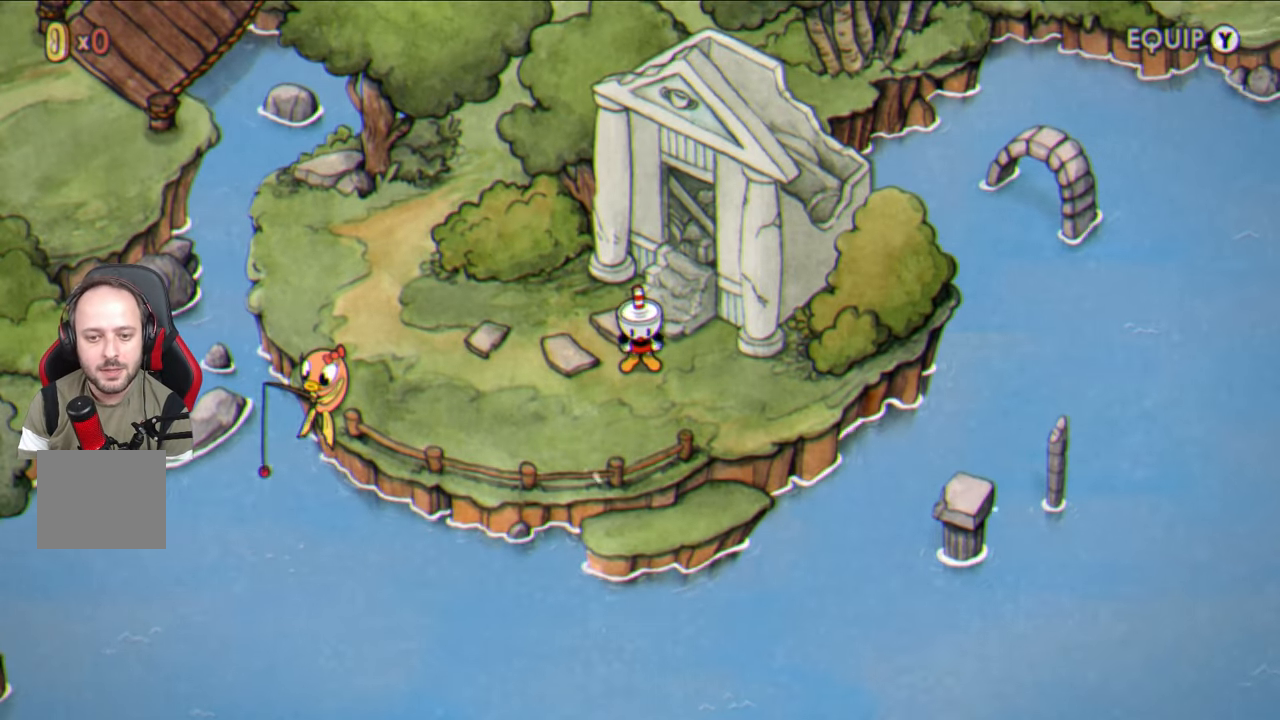
{"buttons": [], "left_stick": "left", "right_stick": "center", "events": []}
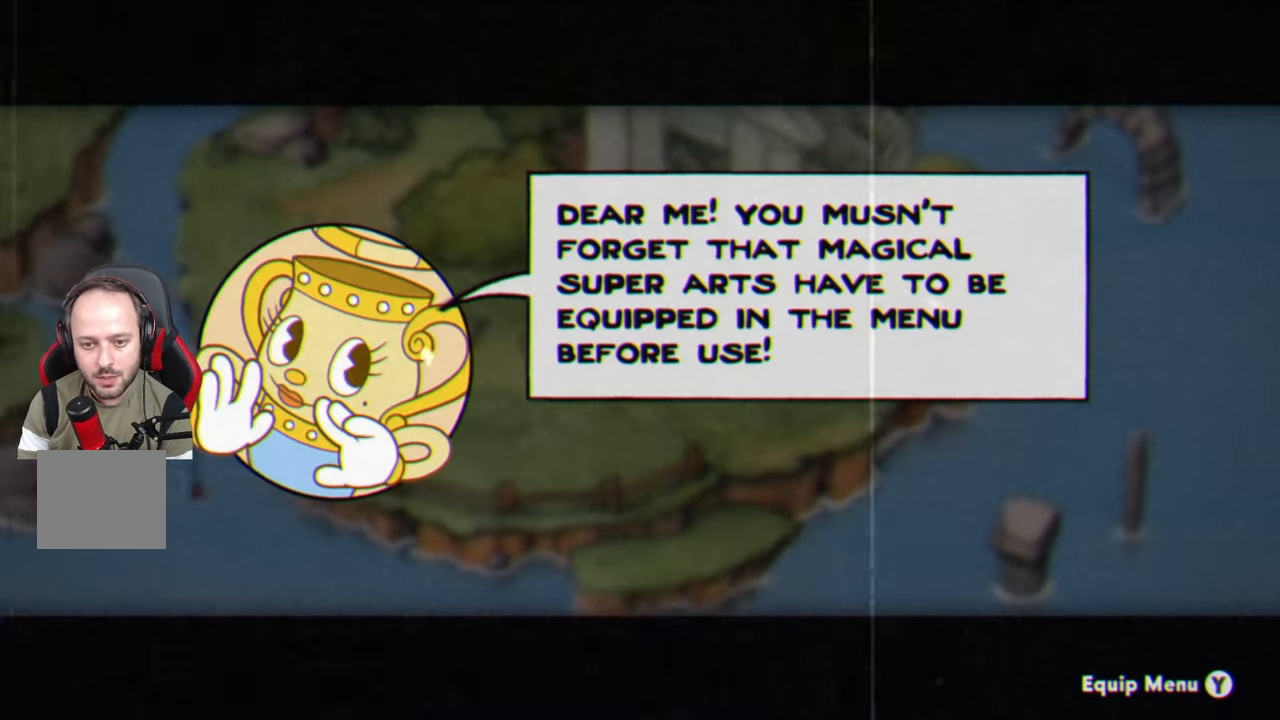
{"buttons": [], "left_stick": "center", "right_stick": "center", "events": [[17, "left_stick", "center"], [267, "CROSS", "down"], [333, "CROSS", "up"]]}
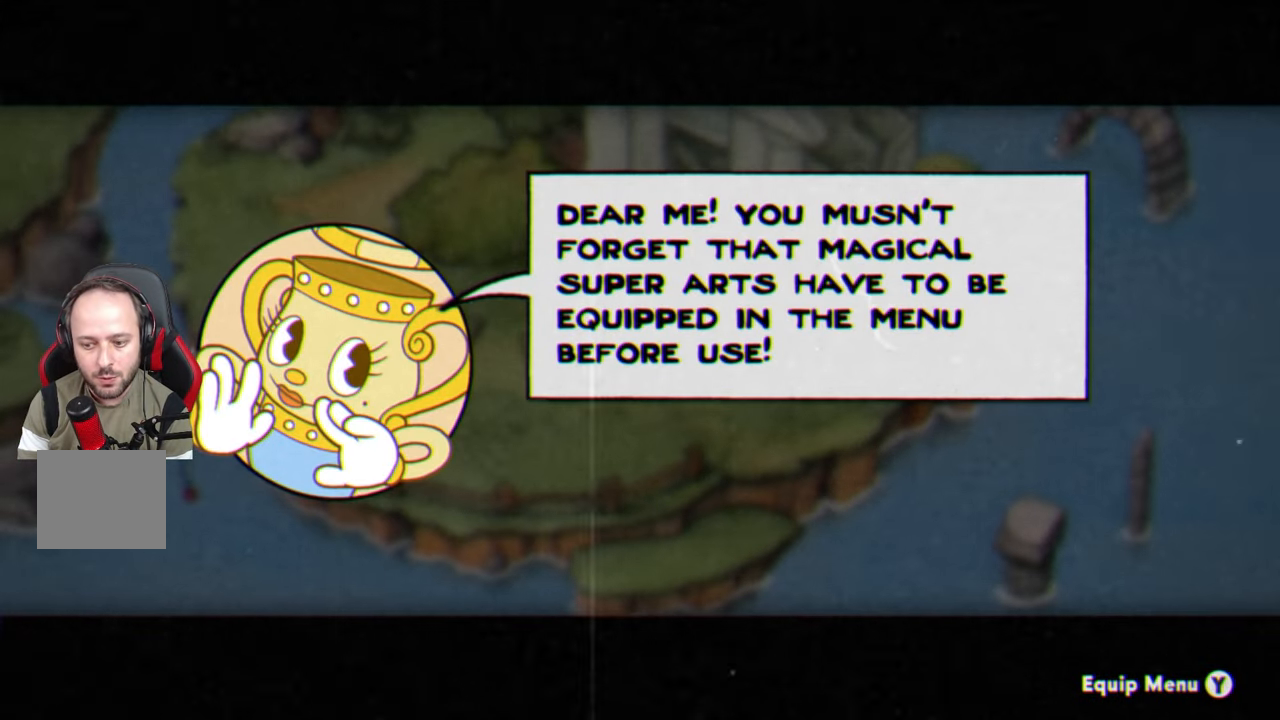
{"buttons": [], "left_stick": "center", "right_stick": "center", "events": [[83, "TRIANGLE", "down"], [183, "TRIANGLE", "up"]]}
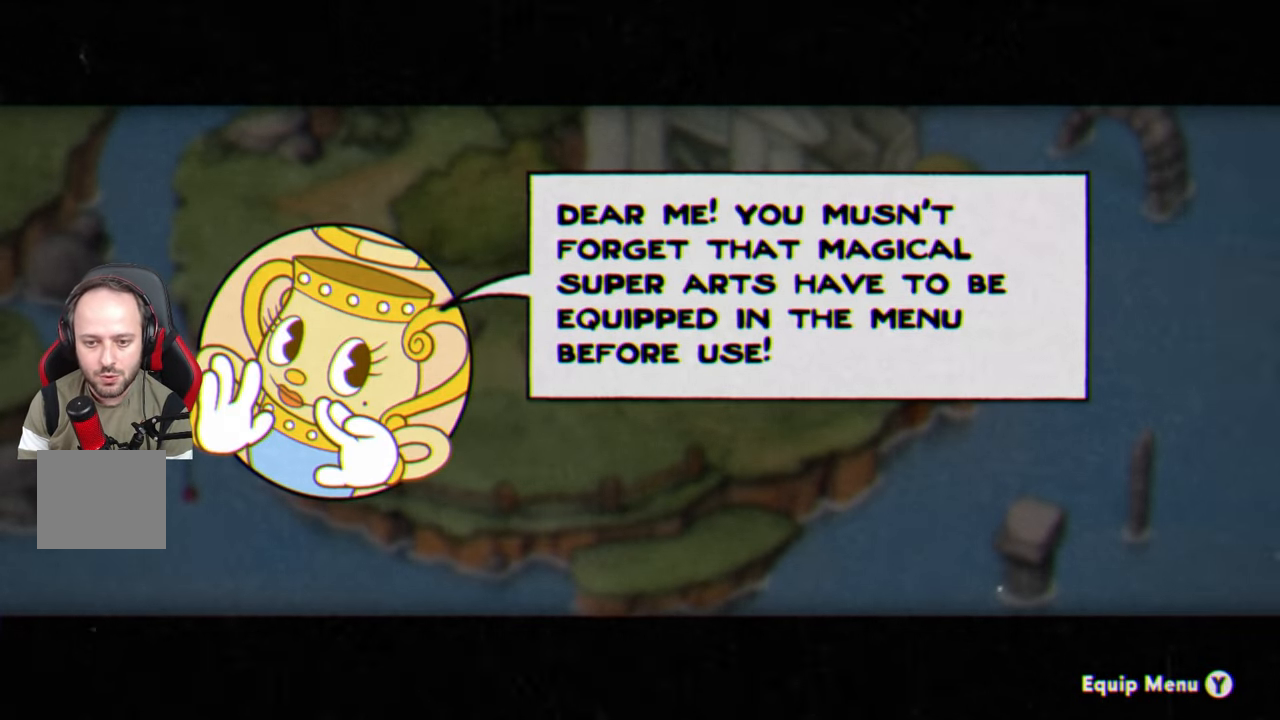
{"buttons": [], "left_stick": "center", "right_stick": "center", "events": []}
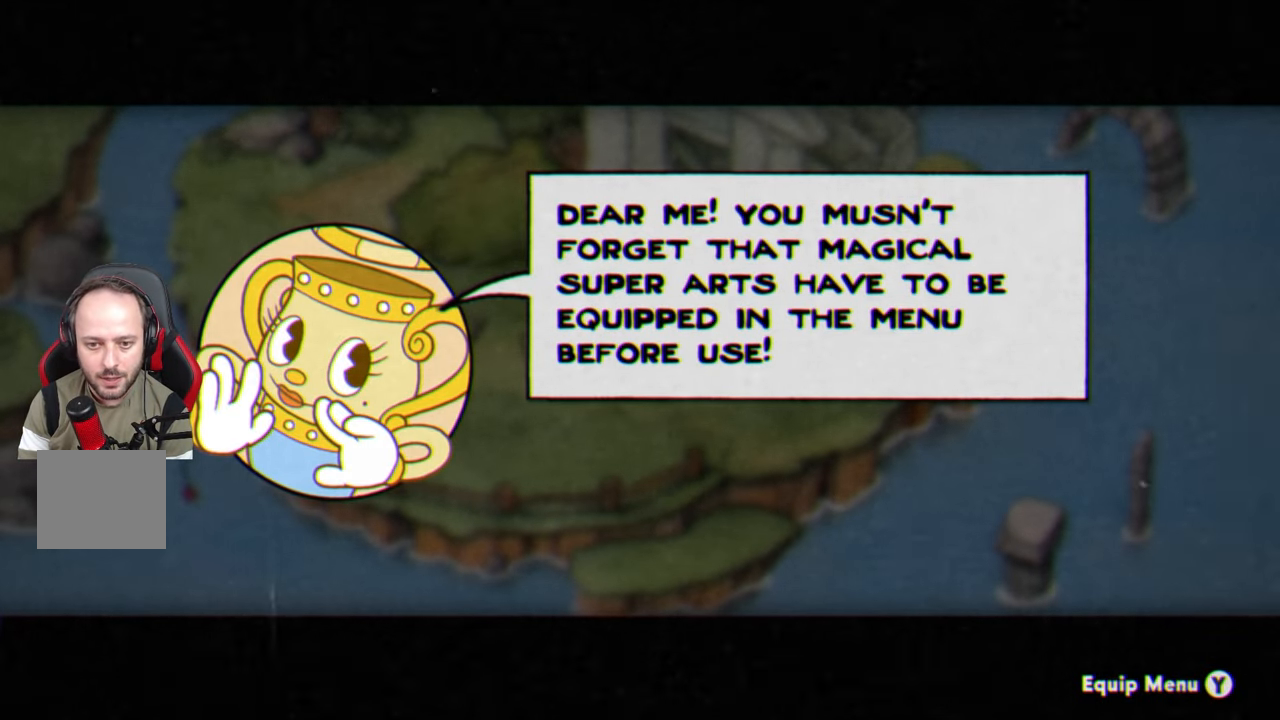
{"buttons": ["TRIANGLE"], "left_stick": "center", "right_stick": "center", "events": [[183, "CROSS", "down"], [300, "CROSS", "up"], [433, "TRIANGLE", "down"]]}
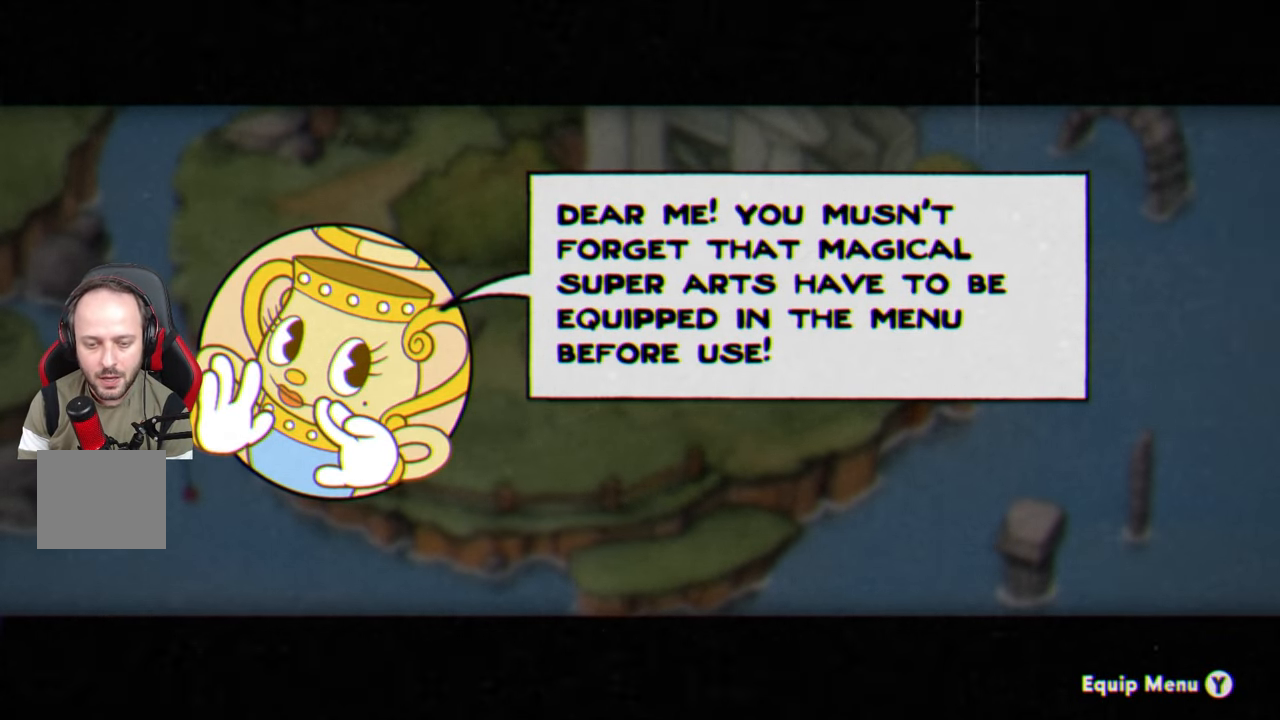
{"buttons": [], "left_stick": "center", "right_stick": "center", "events": [[17, "TRIANGLE", "up"]]}
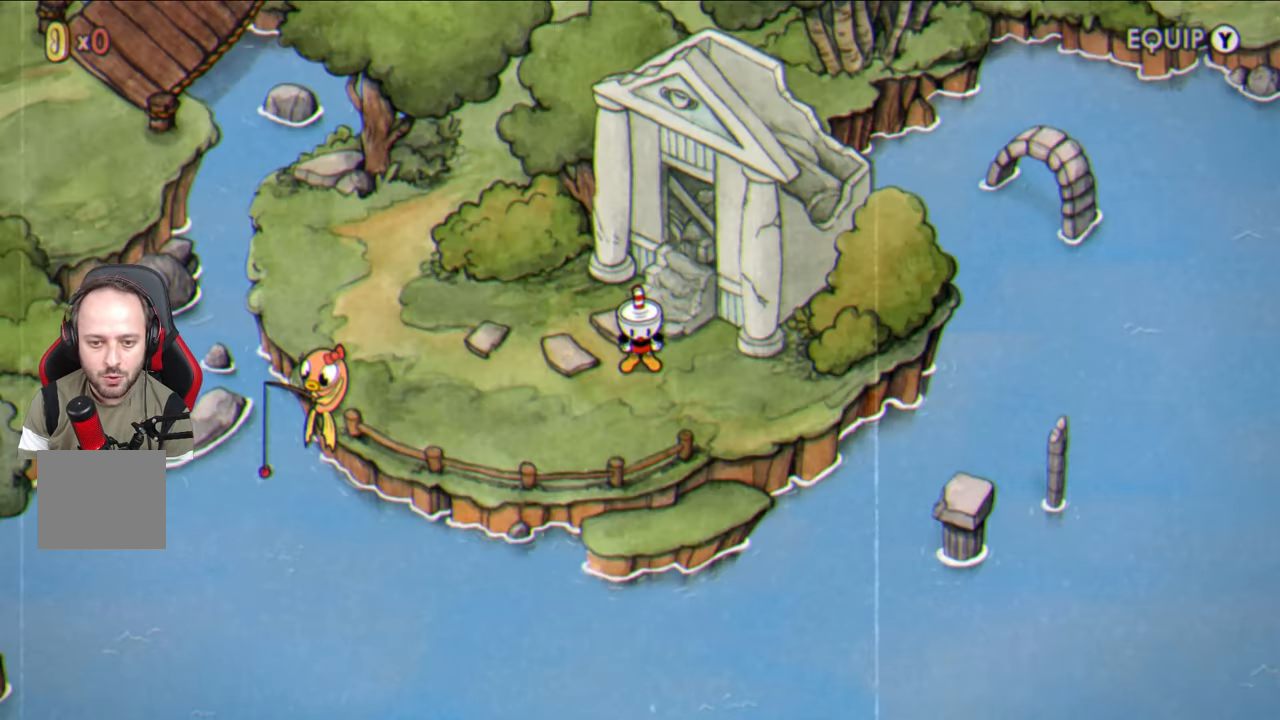
{"buttons": ["DPAD_RIGHT"], "left_stick": "center", "right_stick": "center", "events": [[483, "DPAD_RIGHT", "down"]]}
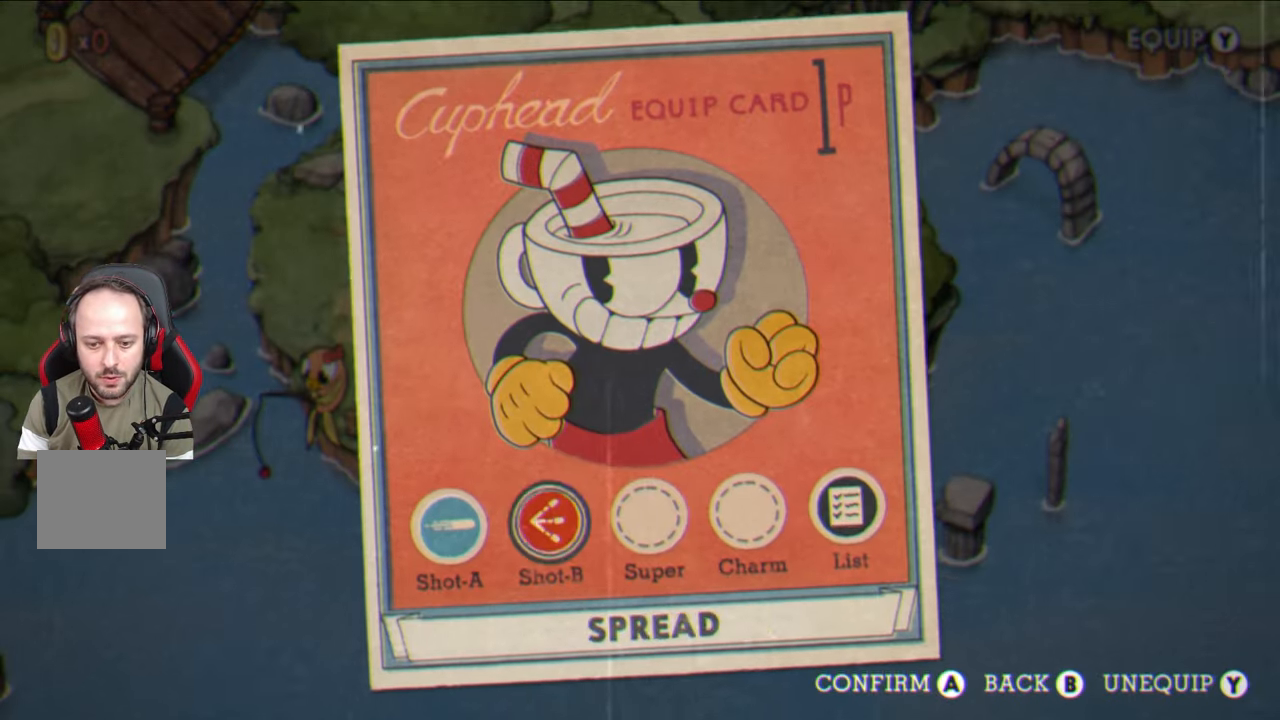
{"buttons": [], "left_stick": "center", "right_stick": "center", "events": [[100, "DPAD_RIGHT", "up"], [183, "DPAD_RIGHT", "down"], [267, "DPAD_RIGHT", "up"], [283, "CROSS", "down"], [400, "CROSS", "up"]]}
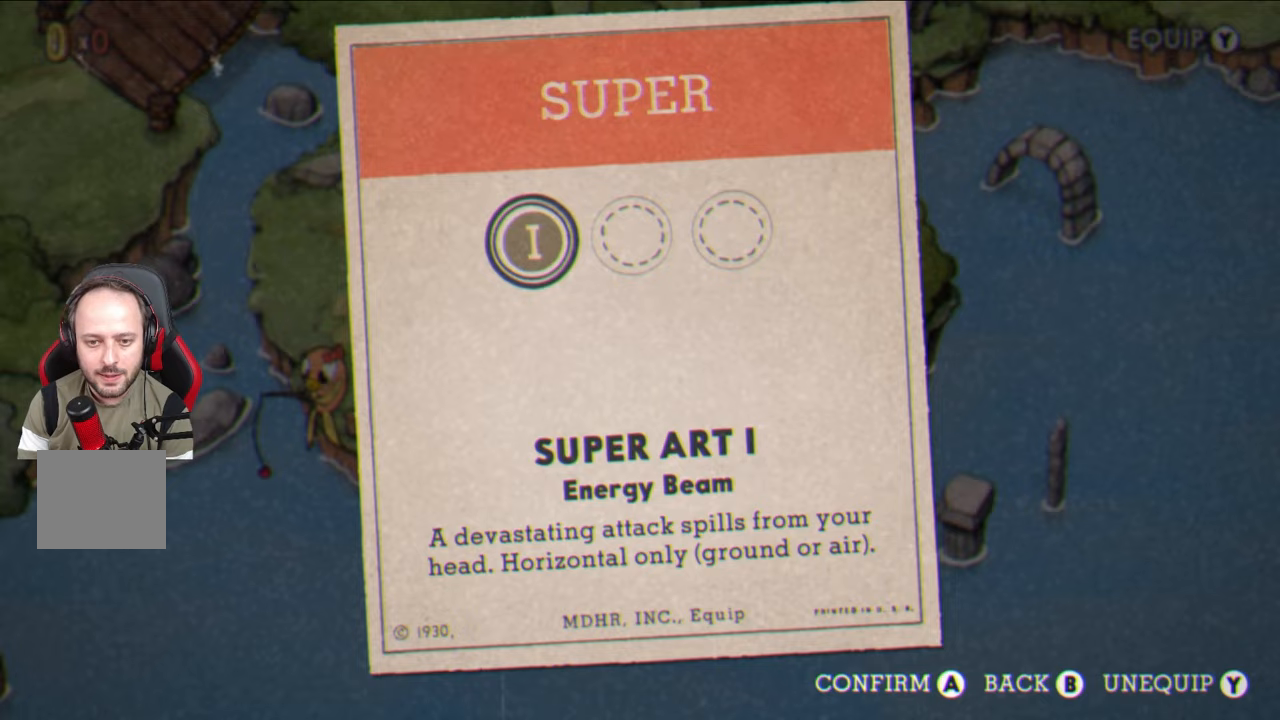
{"buttons": ["CIRCLE"], "left_stick": "center", "right_stick": "center", "events": [[300, "CROSS", "down"], [367, "CROSS", "up"], [483, "CIRCLE", "down"]]}
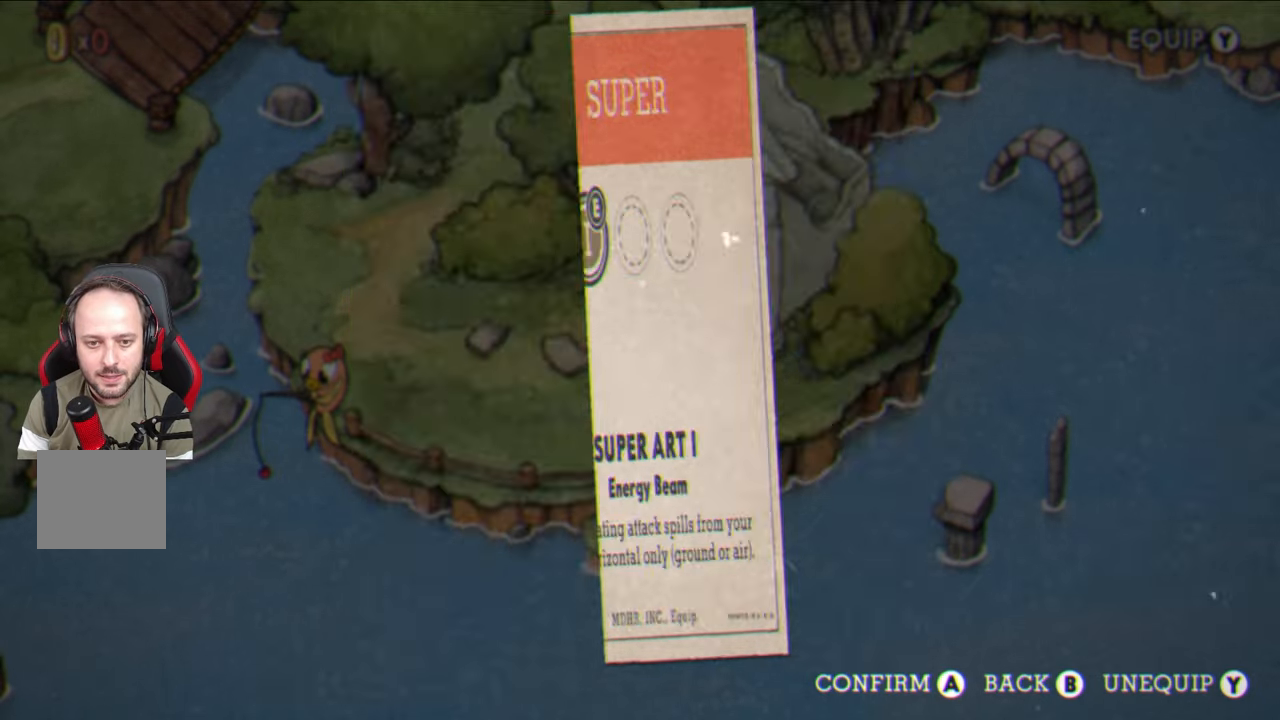
{"buttons": [], "left_stick": "left", "right_stick": "center", "events": [[83, "CIRCLE", "up"], [133, "left_stick", "left"], [217, "CIRCLE", "down"], [283, "CIRCLE", "up"]]}
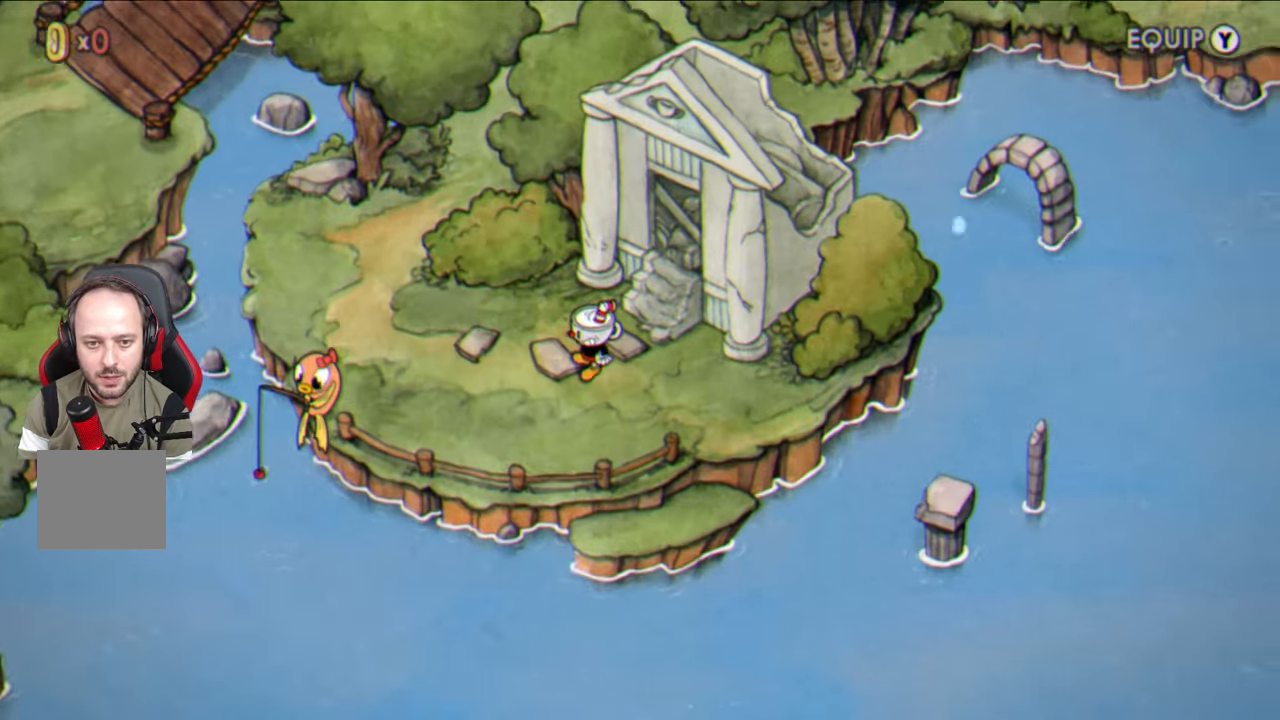
{"buttons": [], "left_stick": "left", "right_stick": "center", "events": [[367, "left_stick", "center"], [483, "left_stick", "left"]]}
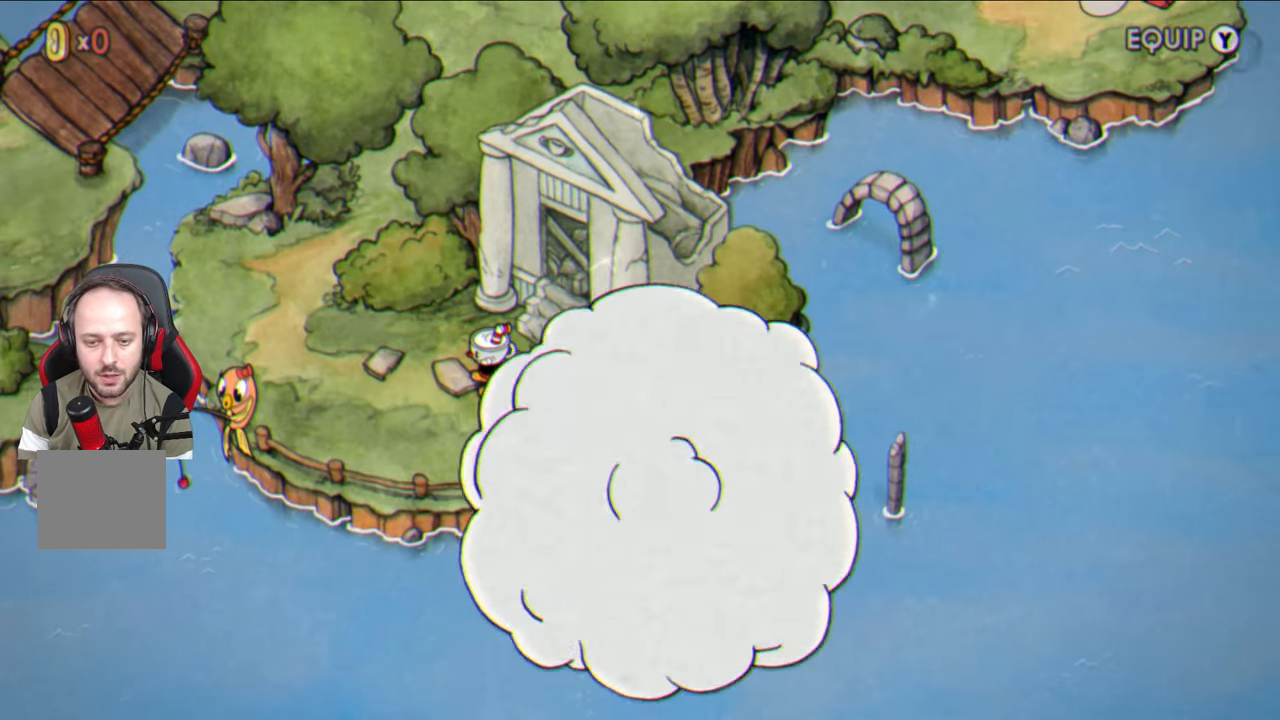
{"buttons": [], "left_stick": "left", "right_stick": "center", "events": []}
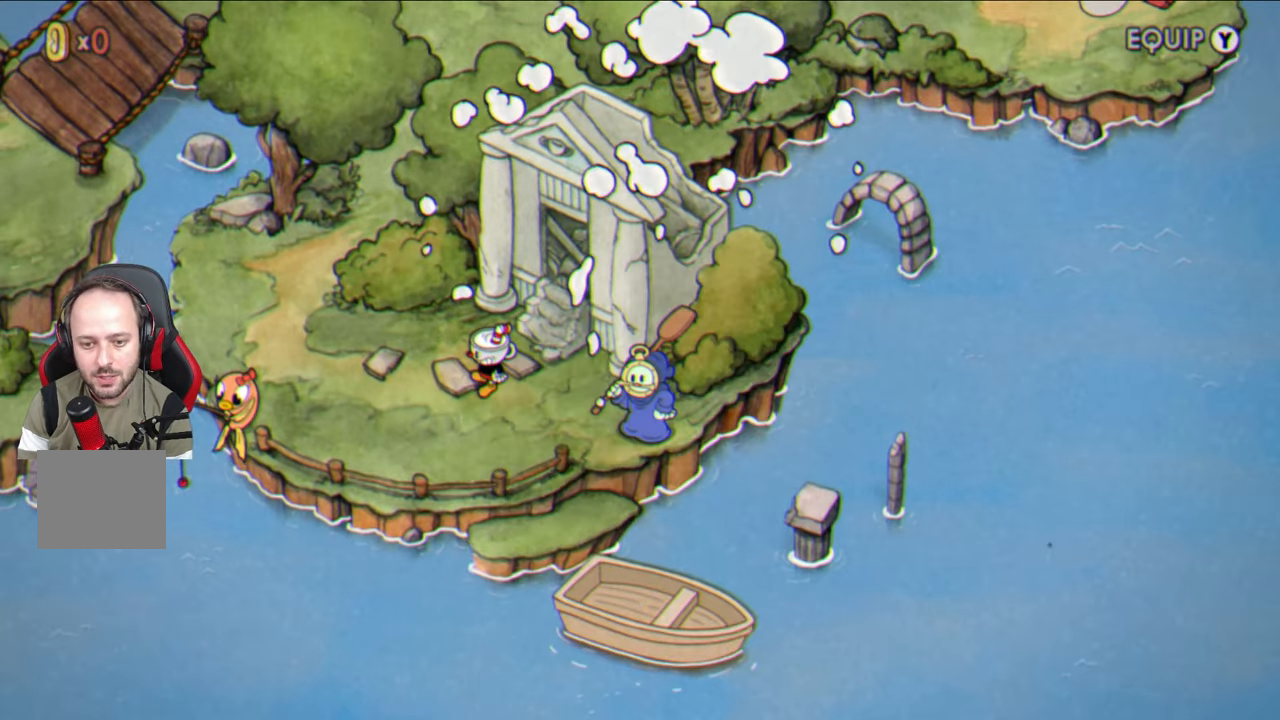
{"buttons": [], "left_stick": "left", "right_stick": "center", "events": []}
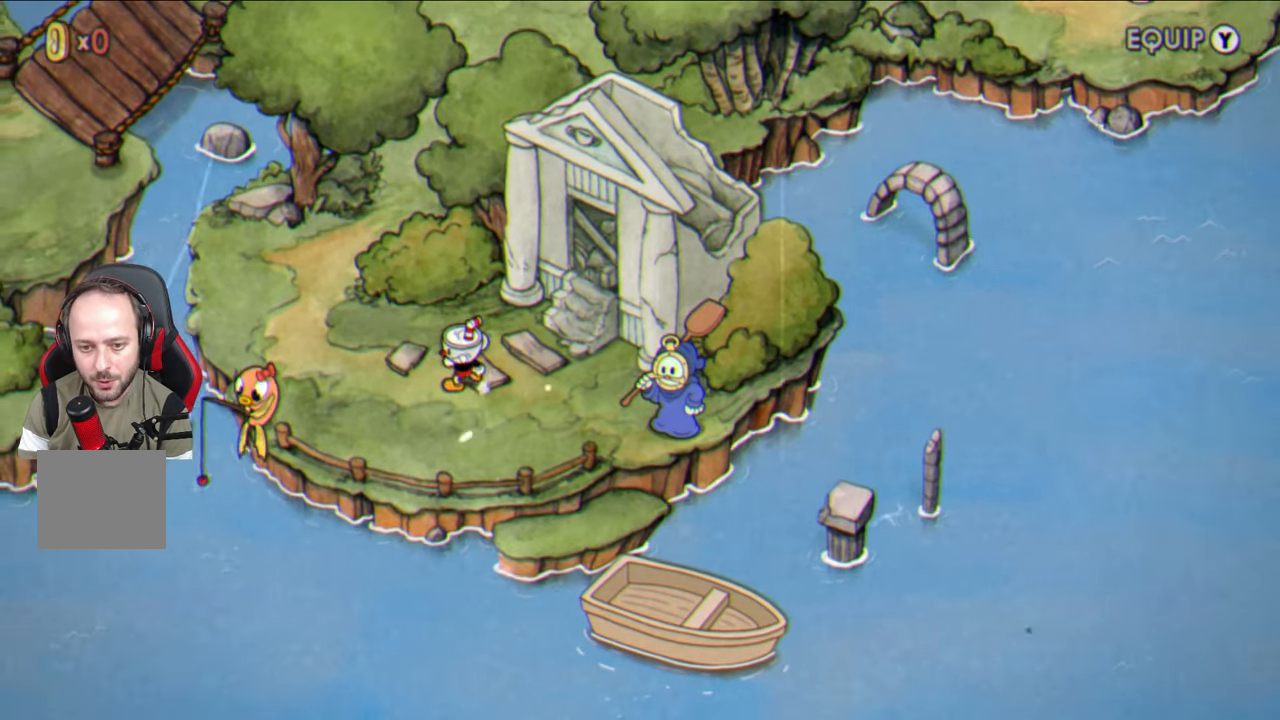
{"buttons": [], "left_stick": "up-left", "right_stick": "center", "events": [[200, "left_stick", "up-left"]]}
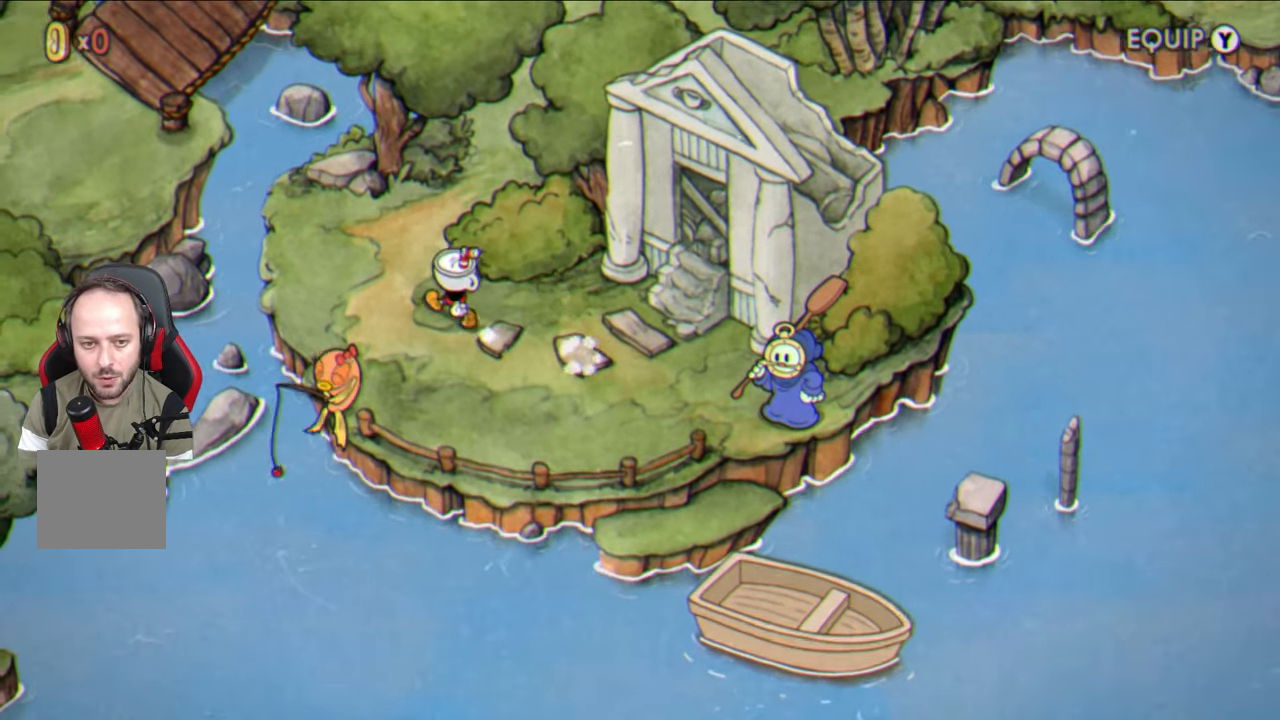
{"buttons": [], "left_stick": "up", "right_stick": "center", "events": [[217, "left_stick", "up"]]}
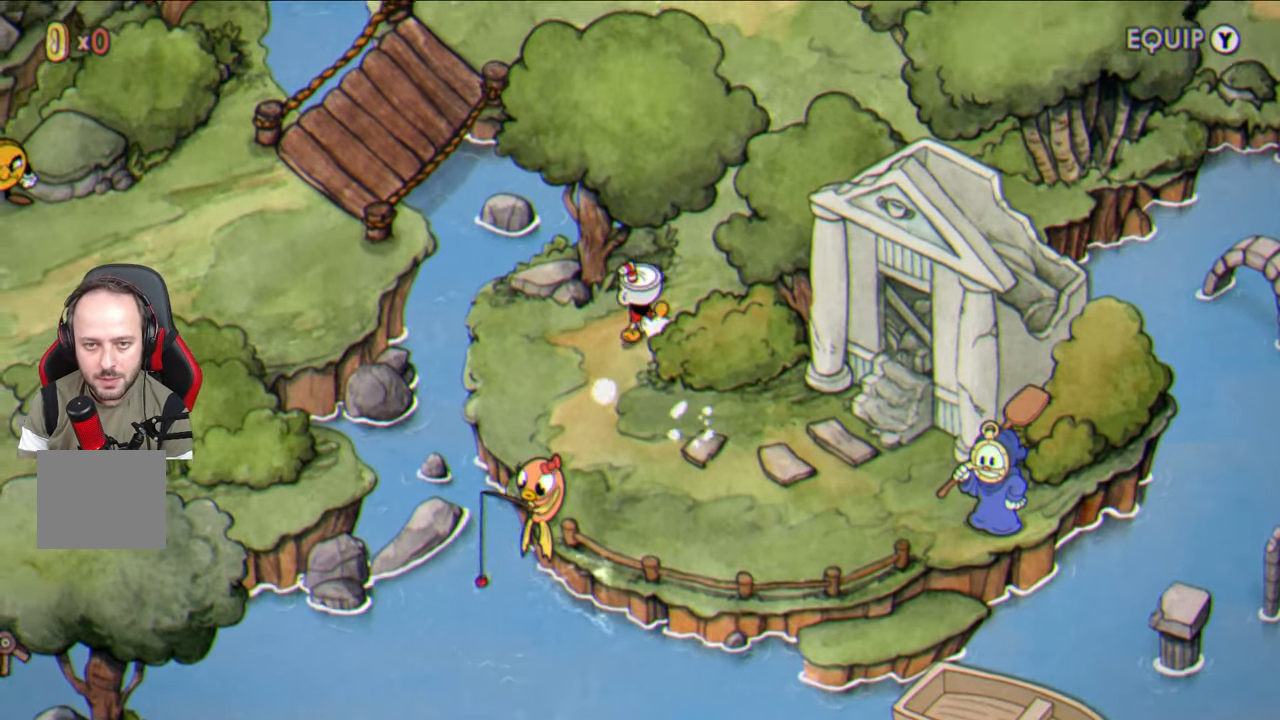
{"buttons": [], "left_stick": "up", "right_stick": "center", "events": []}
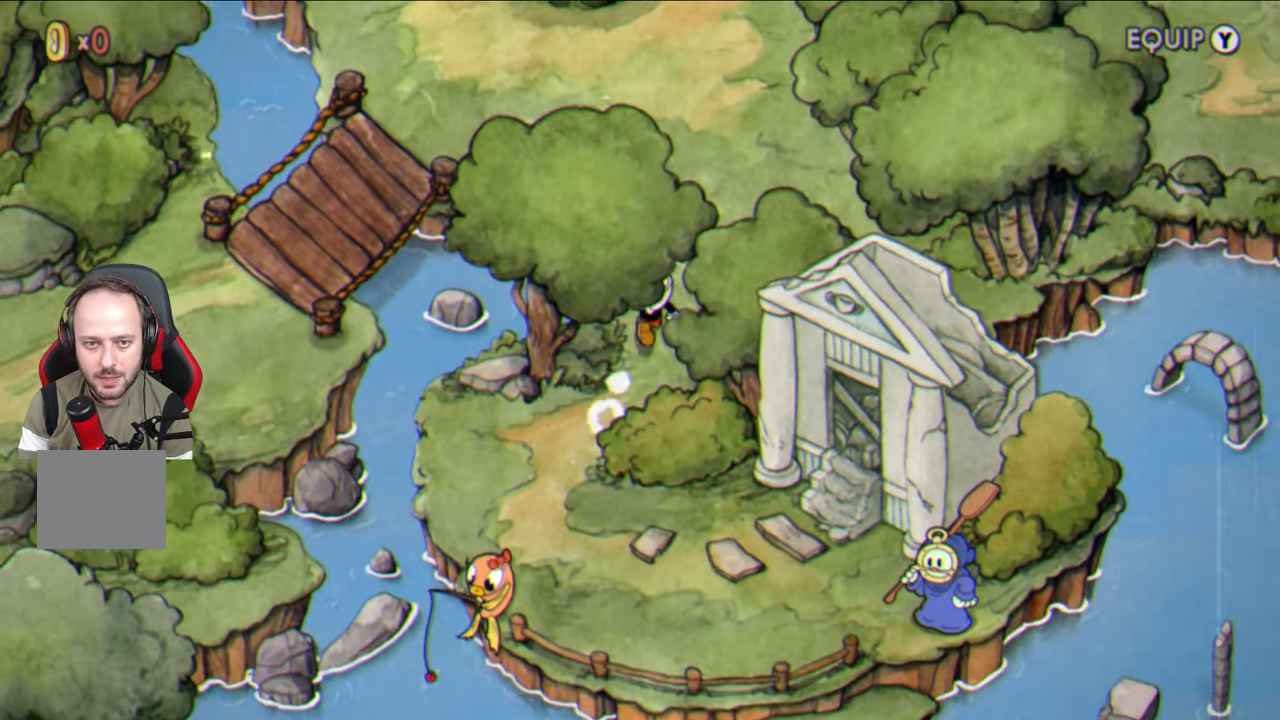
{"buttons": [], "left_stick": "up-left", "right_stick": "center", "events": [[350, "left_stick", "up-left"]]}
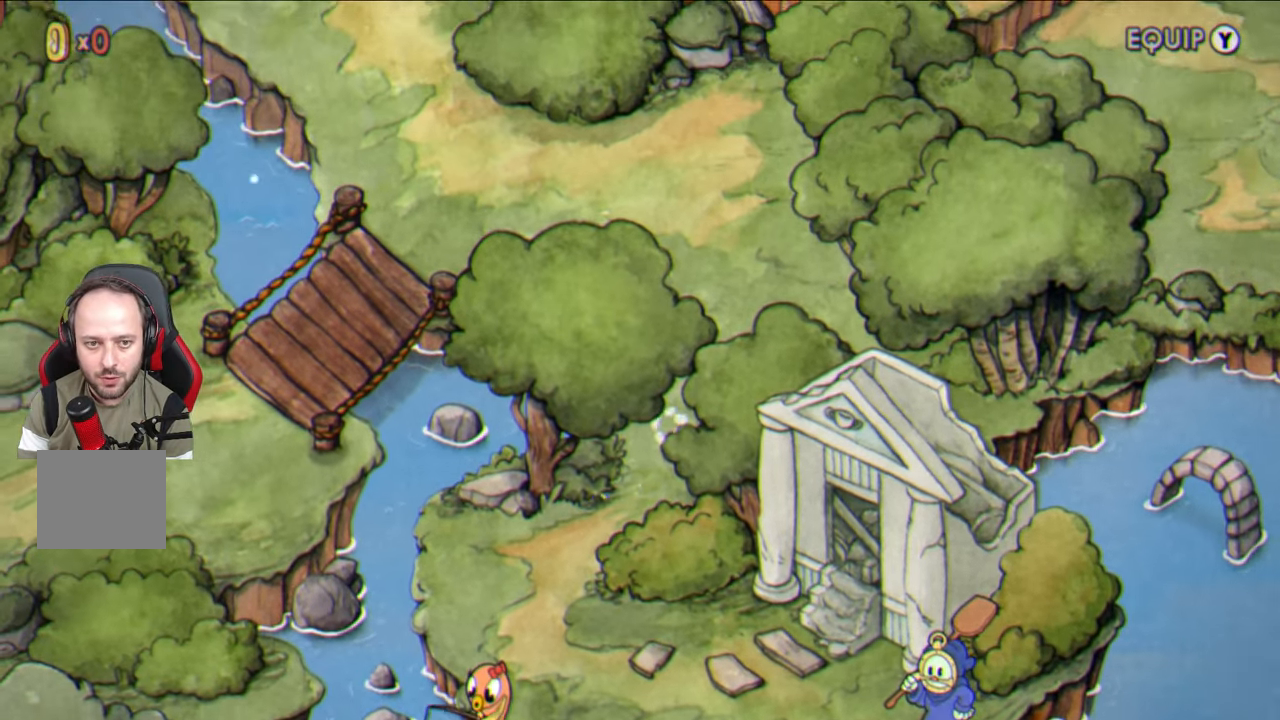
{"buttons": [], "left_stick": "up-left", "right_stick": "center", "events": []}
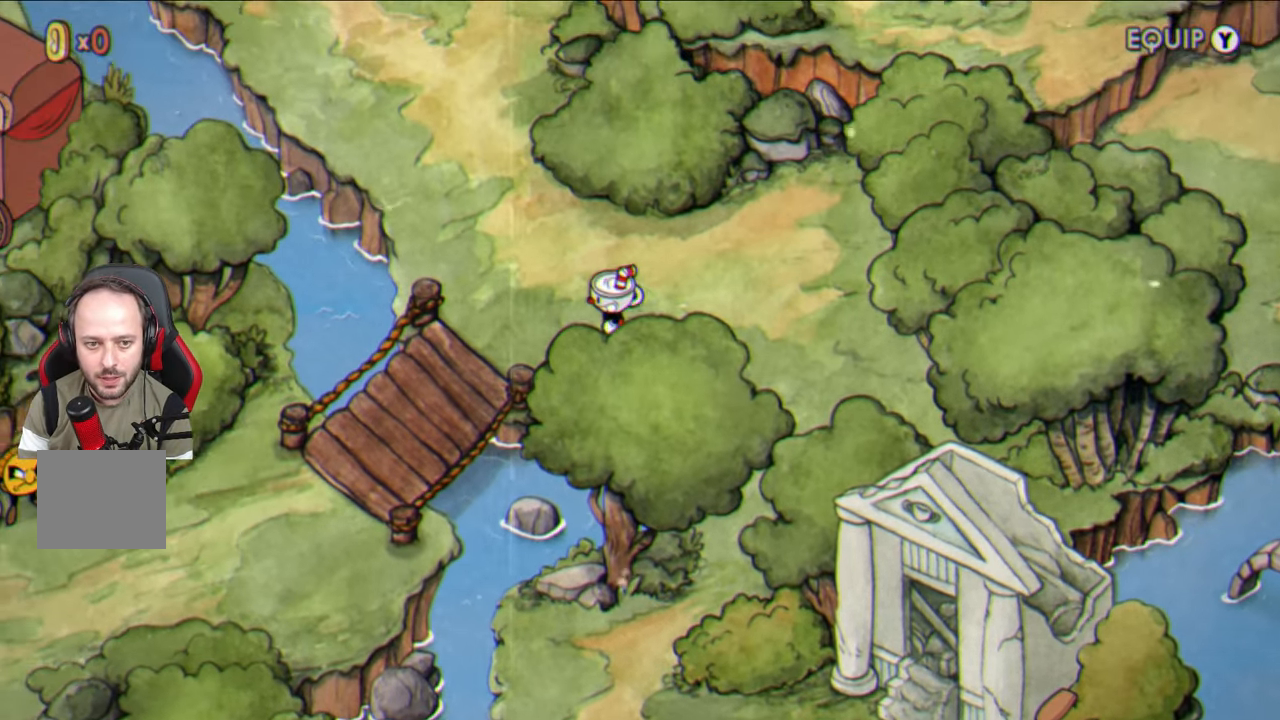
{"buttons": [], "left_stick": "left", "right_stick": "center", "events": [[133, "left_stick", "left"]]}
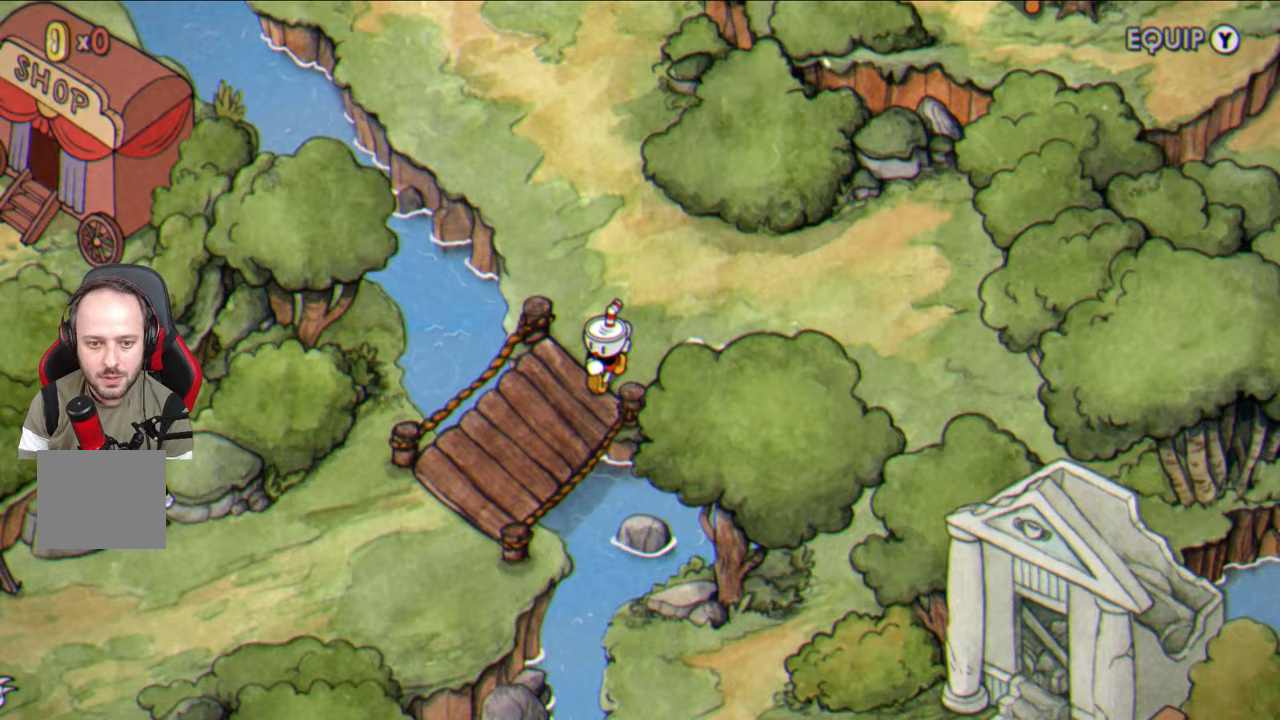
{"buttons": [], "left_stick": "left", "right_stick": "center", "events": []}